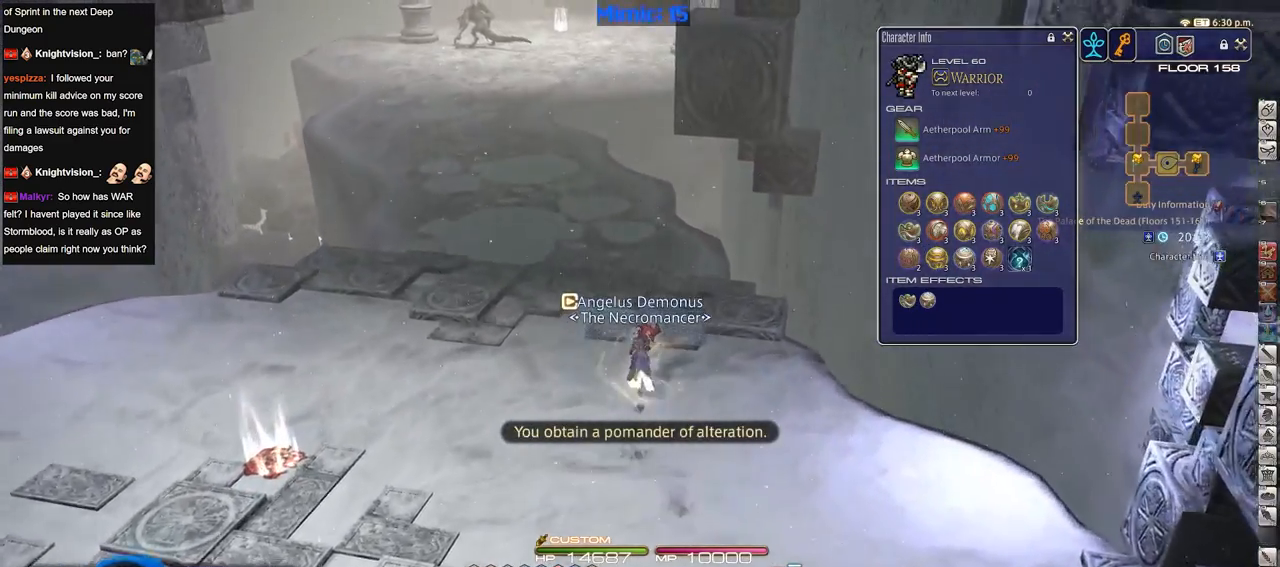
Gameplay with keyboard; each line is a JSON object with the keys held at the frame after it. "events" lists presses ("down") and releases ("up") of ".", "/", "0", "1", "2", "3", "4", "5", "6", "7", "8", "9", "a", "alt_l", "alt_r", "b", "backslash", "backspace", "c", "caps_lock", "comma", "ctrl_l", "ctrl_r", "d", "down", "e", "equals", "escape", "f", "f1", "f10", "f11", "f12", "f2", "f3", "f4", "f5", "f6", "f7", "f8", "f9", "g", "h", "i", "j", "k", "l", "lbracket", "left", "m", "minus", "n", "o", "p", "q", "quote", "r", "rbracket", "return", "right", "s", "semicolon", "shift_l", "shift_r", "space", "super", "t", "tab", "tilde", "u", "up", "v", "w", "x", "y" and "z" between this image and that frame as [ms after this image, input, new state], when the widget could be followed in between. No other keys are recorded. Mouse input is not recorded.
{"keys": ["space", "w"], "events": [[267, "a", "down"], [367, "space", "down"], [501, "a", "up"]]}
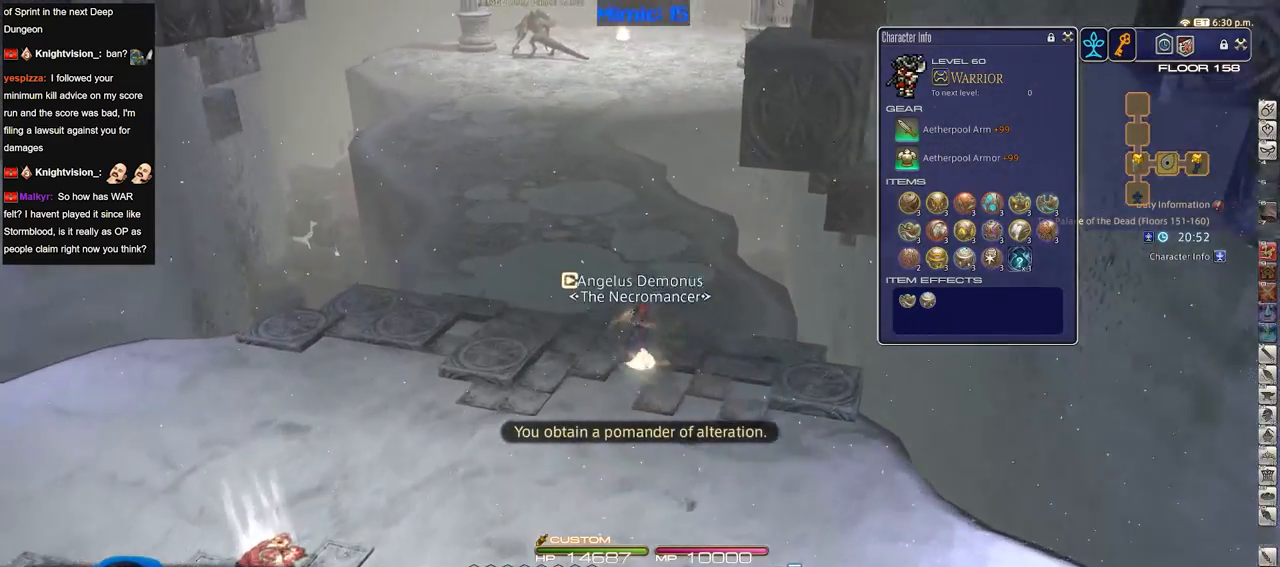
{"keys": ["w"], "events": [[50, "space", "up"], [200, "q", "down"], [333, "q", "up"]]}
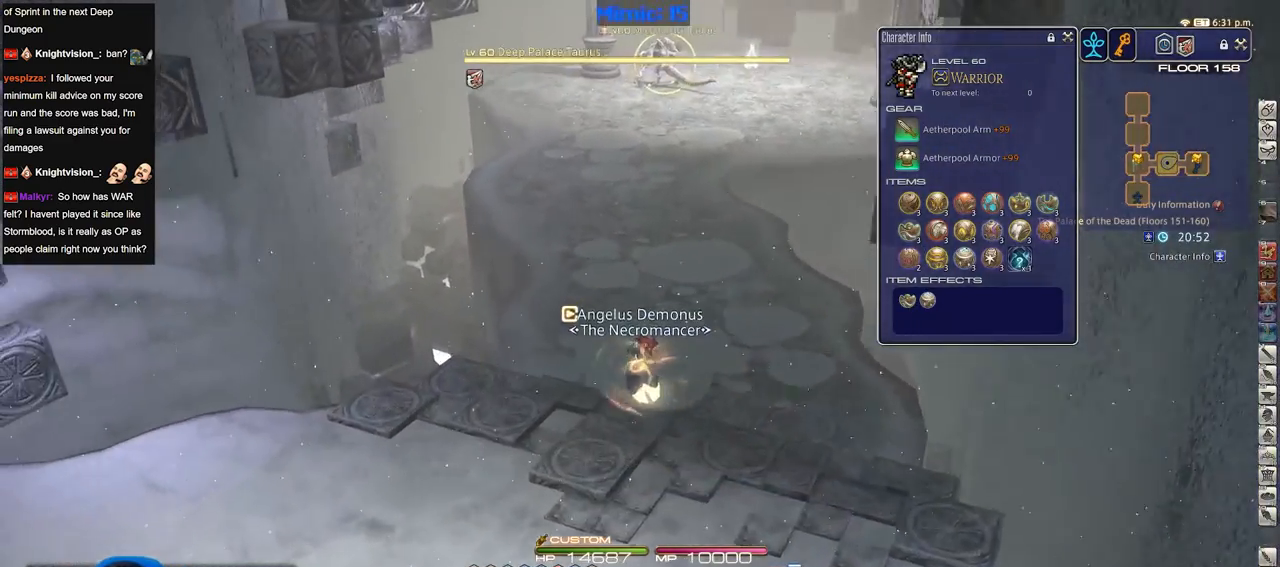
{"keys": ["w"], "events": [[167, "d", "down"], [167, "space", "down"], [300, "space", "up"], [350, "d", "up"]]}
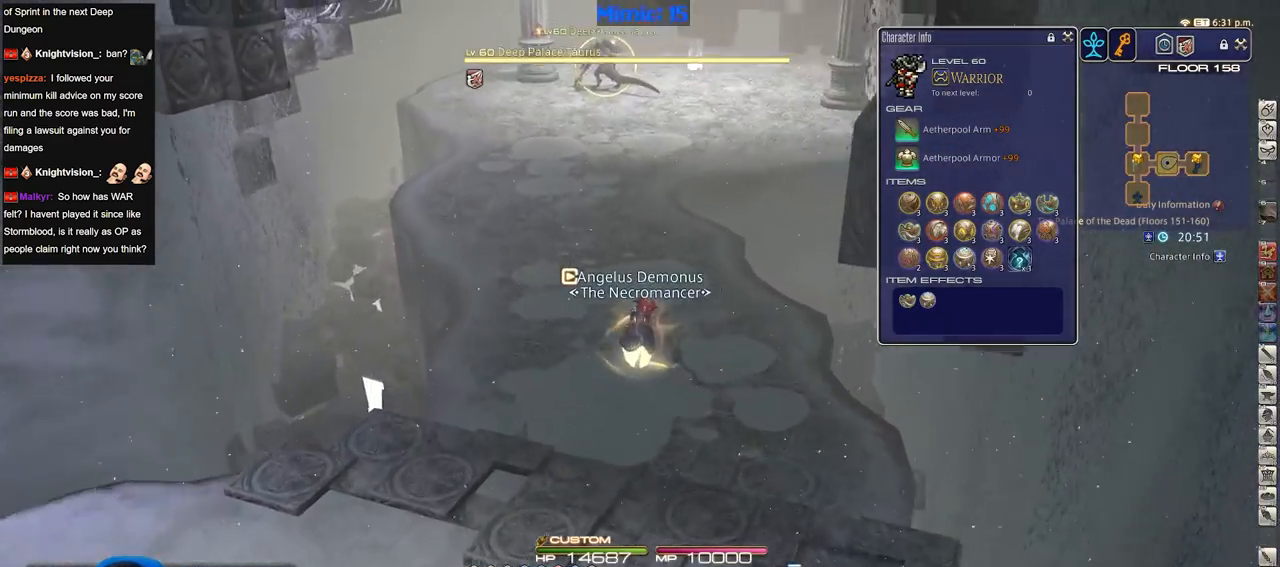
{"keys": ["a", "space", "w"], "events": [[367, "a", "down"], [500, "space", "down"]]}
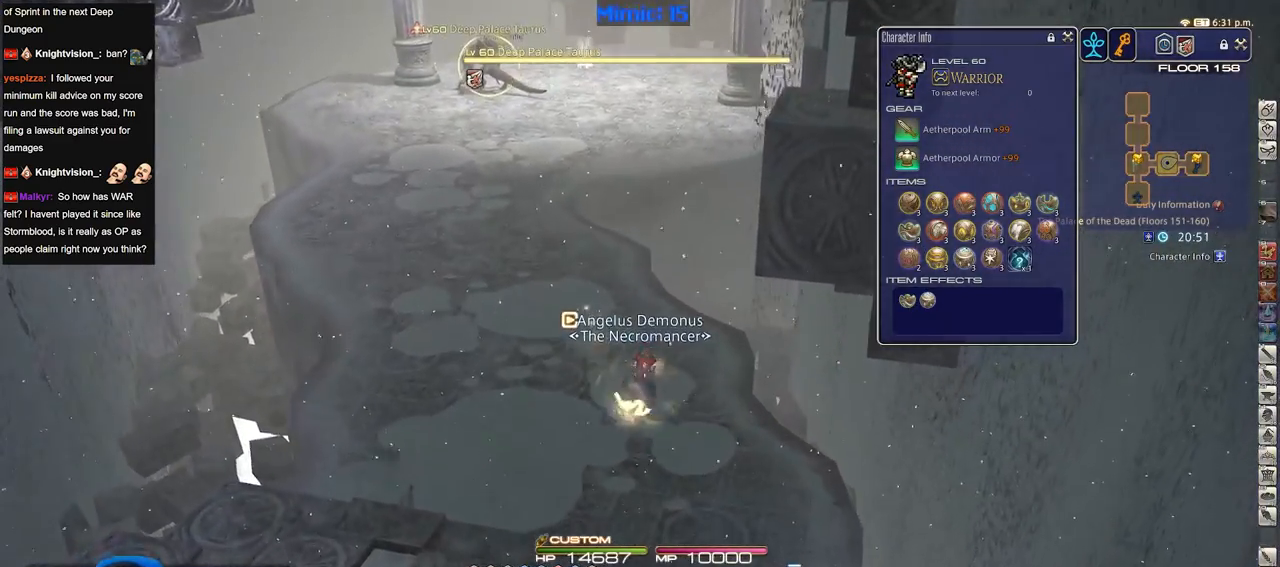
{"keys": ["w"], "events": [[150, "space", "up"], [284, "a", "up"]]}
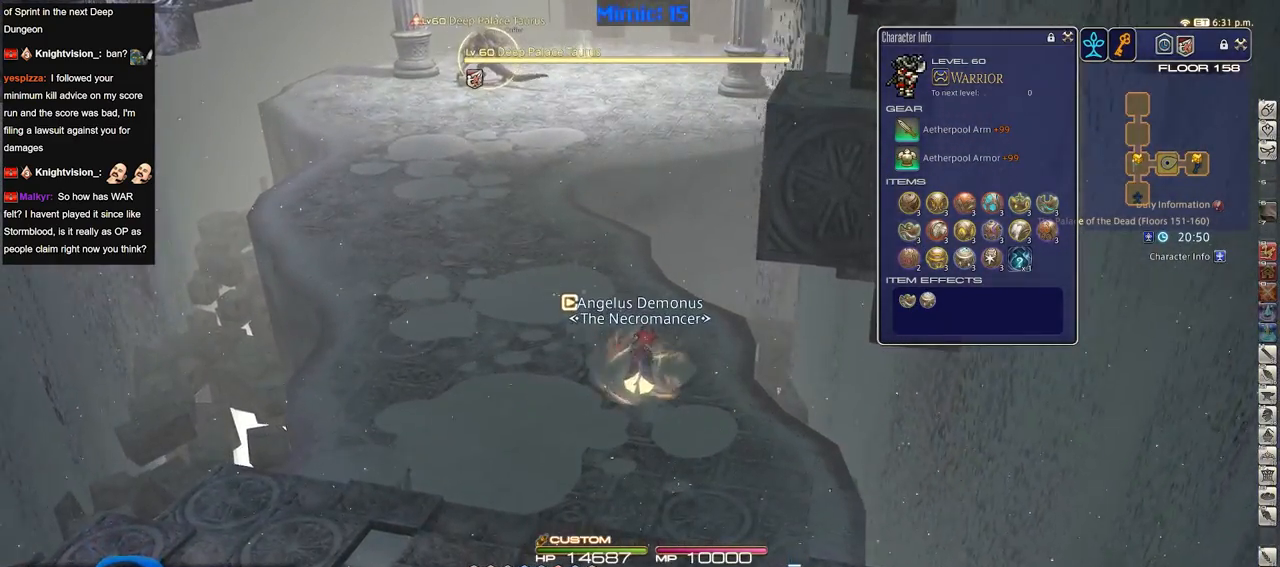
{"keys": ["a", "w"], "events": [[116, "rbracket", "down"], [216, "a", "down"], [216, "rbracket", "up"], [300, "space", "down"], [450, "space", "up"]]}
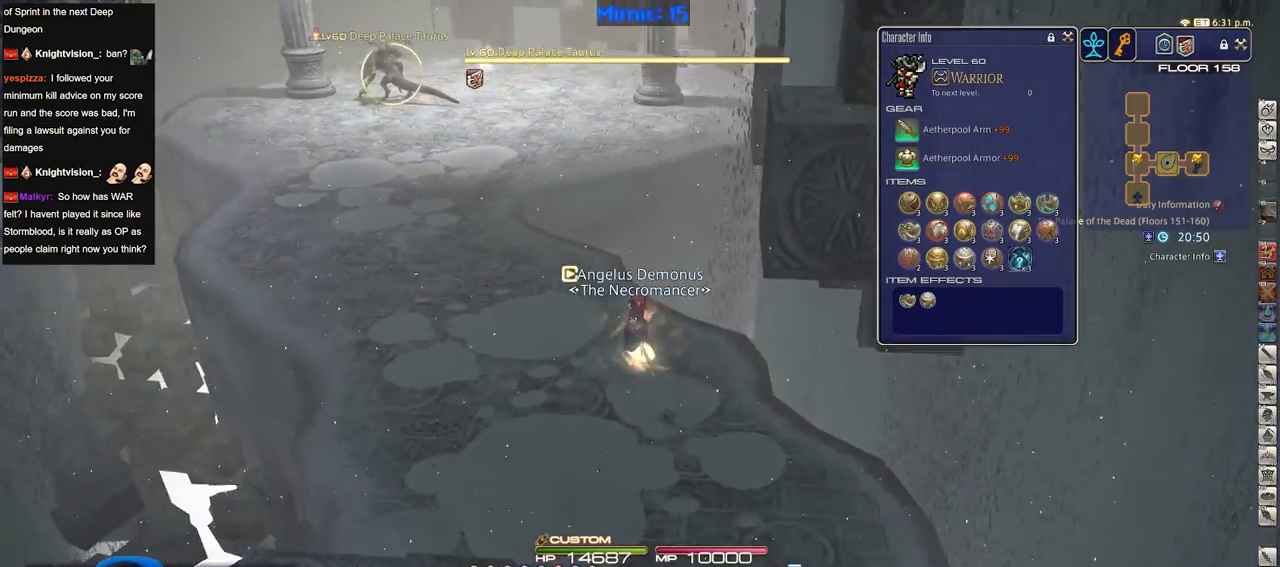
{"keys": ["w"], "events": [[33, "a", "up"]]}
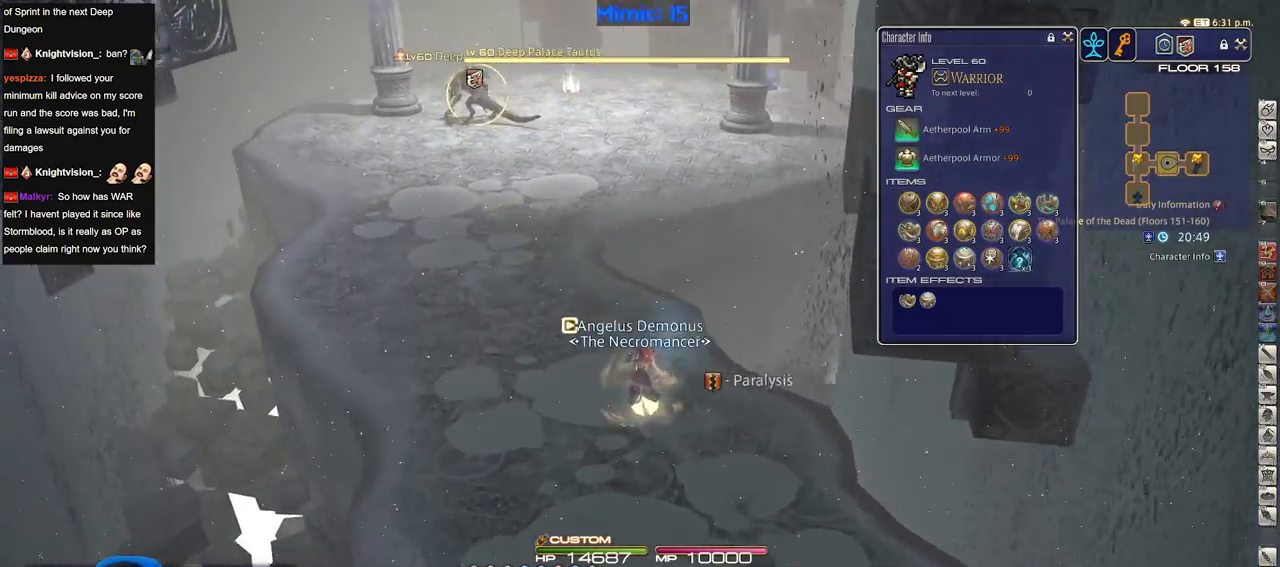
{"keys": ["w"], "events": [[200, "a", "down"], [333, "a", "up"]]}
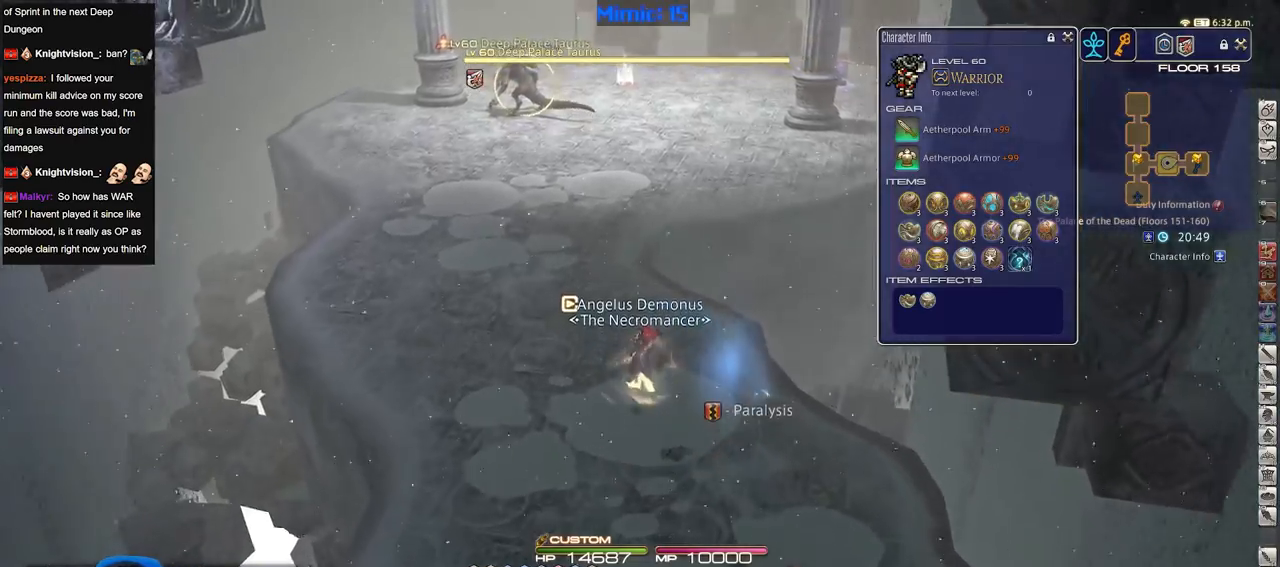
{"keys": ["w"], "events": []}
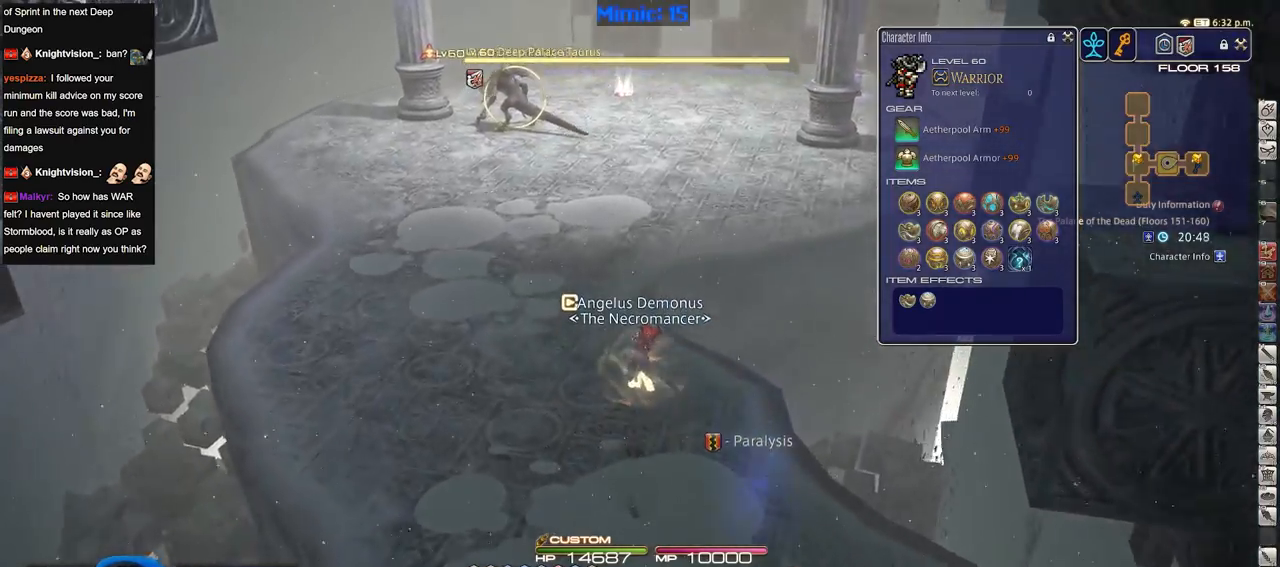
{"keys": ["w"], "events": []}